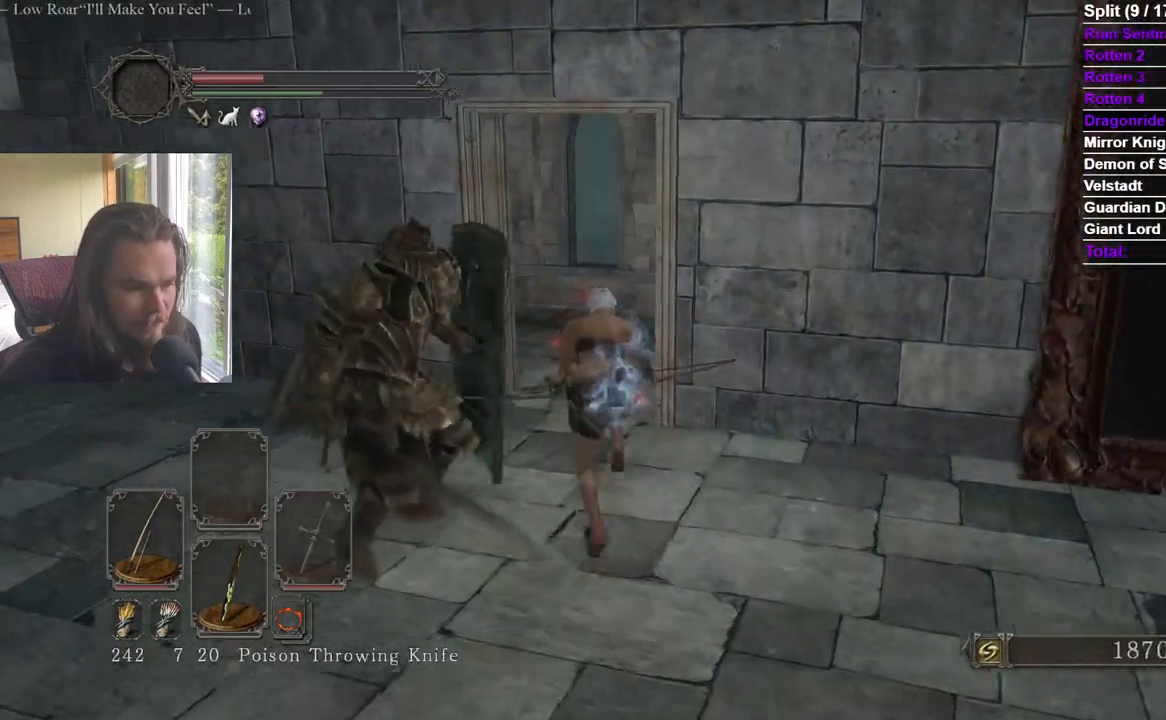
Gameplay with a controller (Xbox layout); each line is a JSON object with the inputs held at the frame after it (dt_ms = milliseconds from this image to that frame). "events" lists button and stick changes between this image and that frame as [ms after this image, input, new state], when the widget could be followed in between. Not read: X.
{"dt_ms": 501, "buttons": ["B"], "left_stick": "up", "right_stick": "down-right", "events": []}
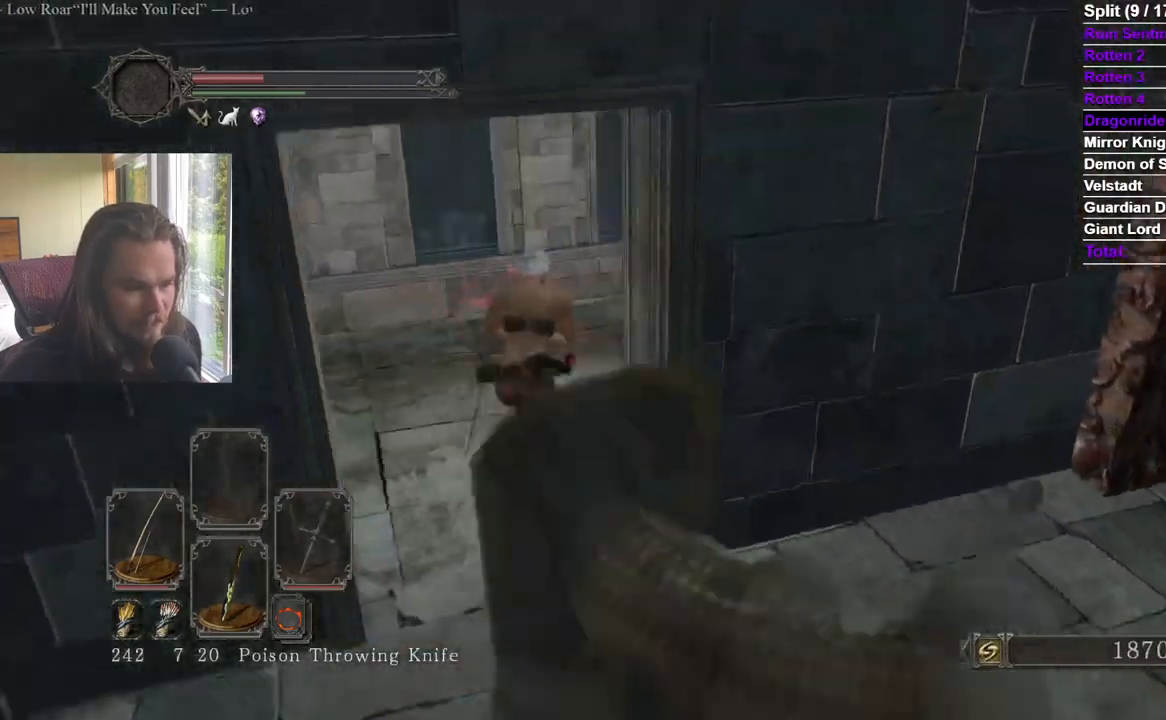
{"dt_ms": 500, "buttons": ["B"], "left_stick": "up", "right_stick": "center"}
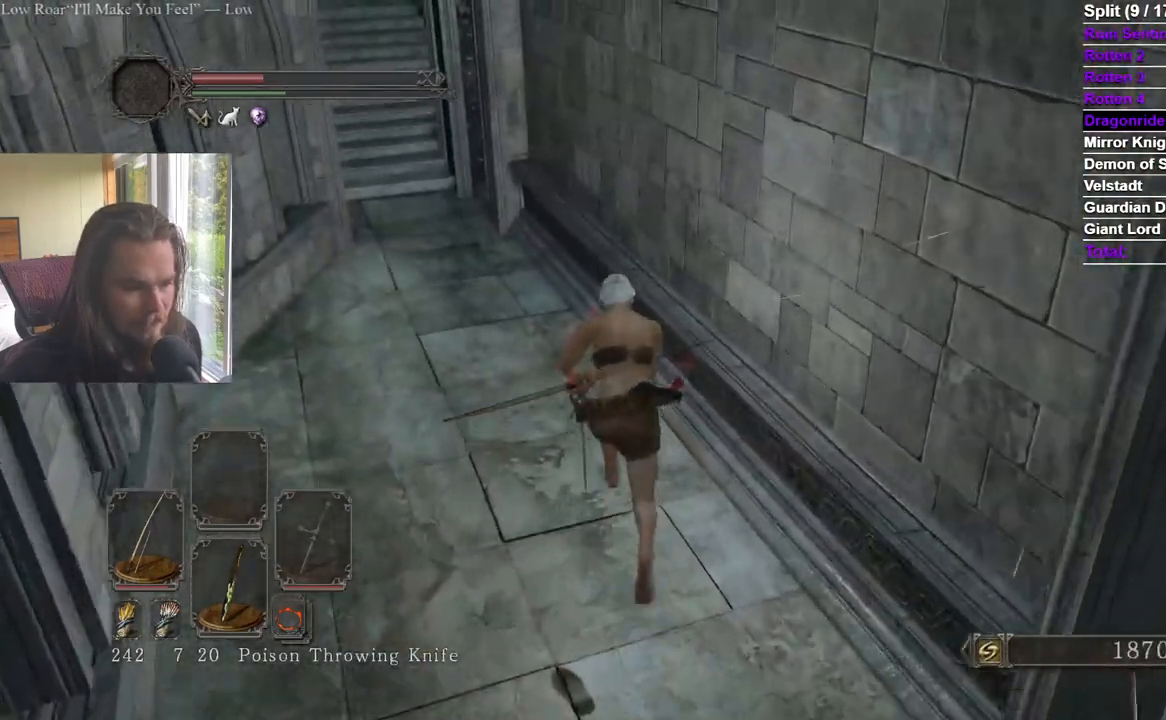
{"dt_ms": 501, "buttons": ["B"], "left_stick": "up", "right_stick": "center"}
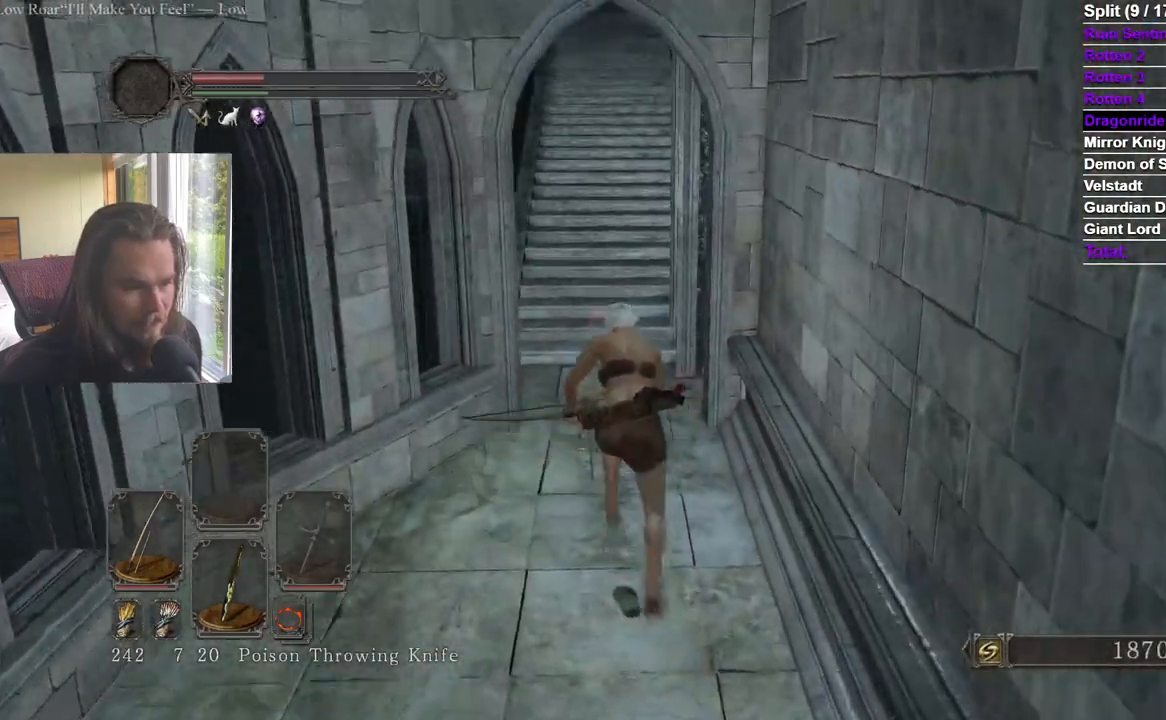
{"dt_ms": 500, "buttons": [], "left_stick": "up", "right_stick": "center", "events": [[150, "B", "up"], [166, "right_stick", "up"], [266, "right_stick", "center"]]}
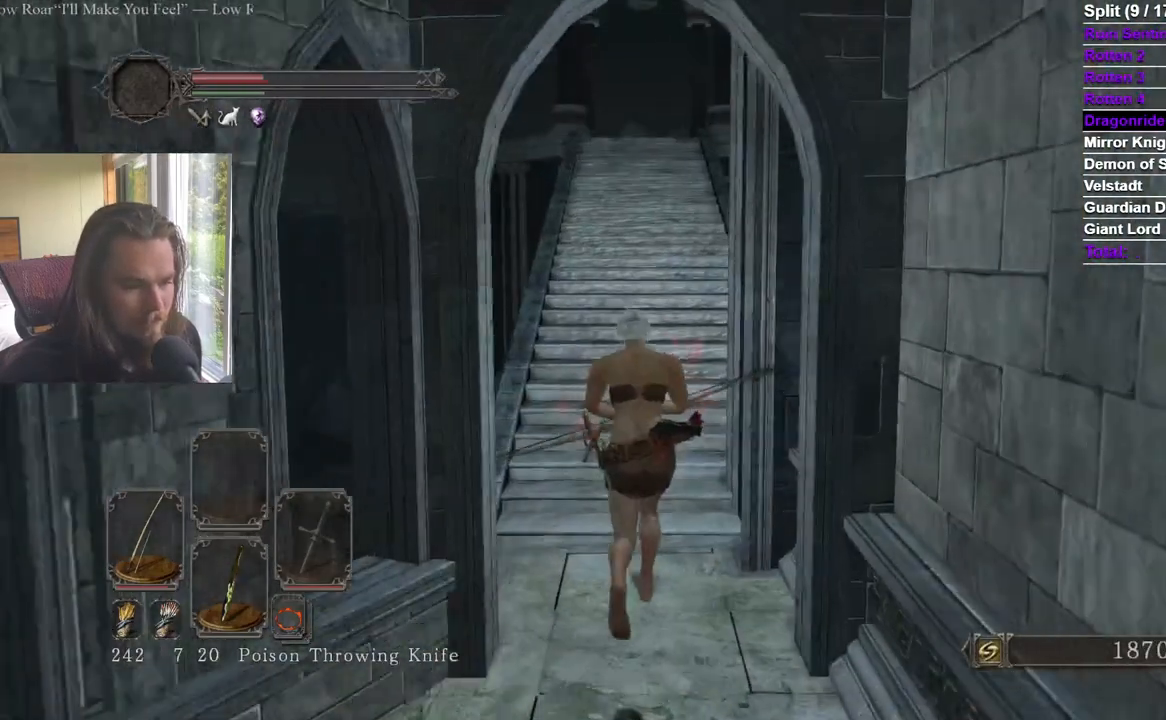
{"dt_ms": 984, "buttons": [], "left_stick": "up", "right_stick": "center"}
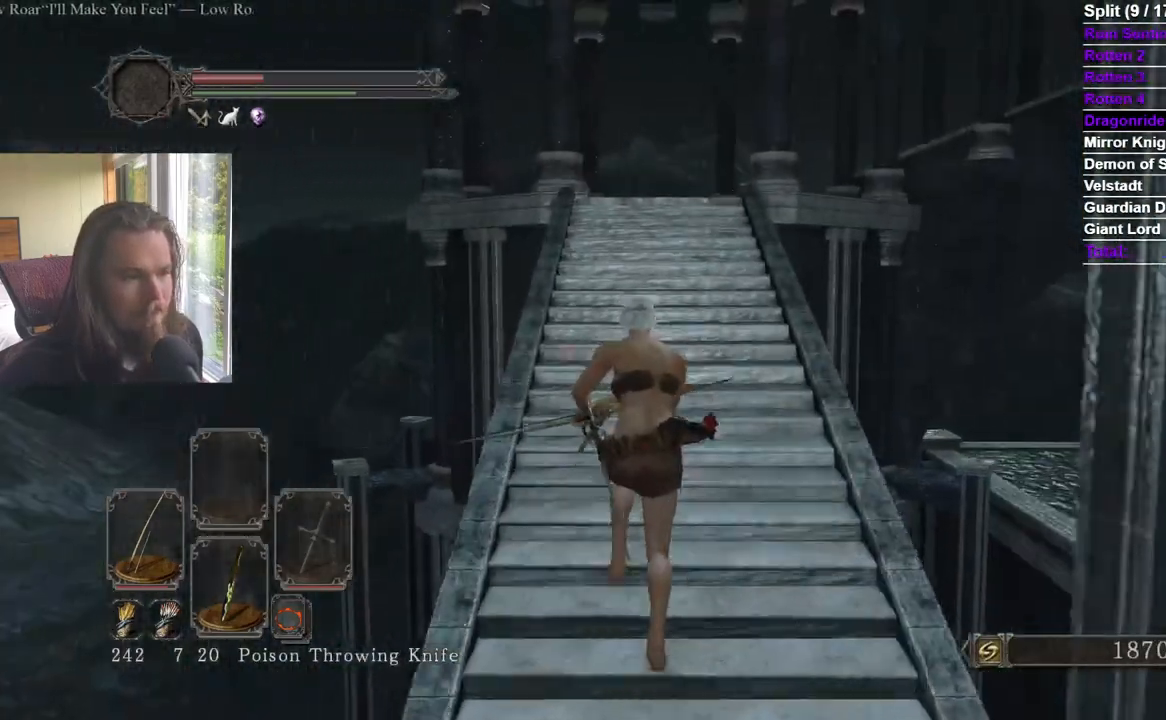
{"dt_ms": 501, "buttons": [], "left_stick": "up", "right_stick": "center"}
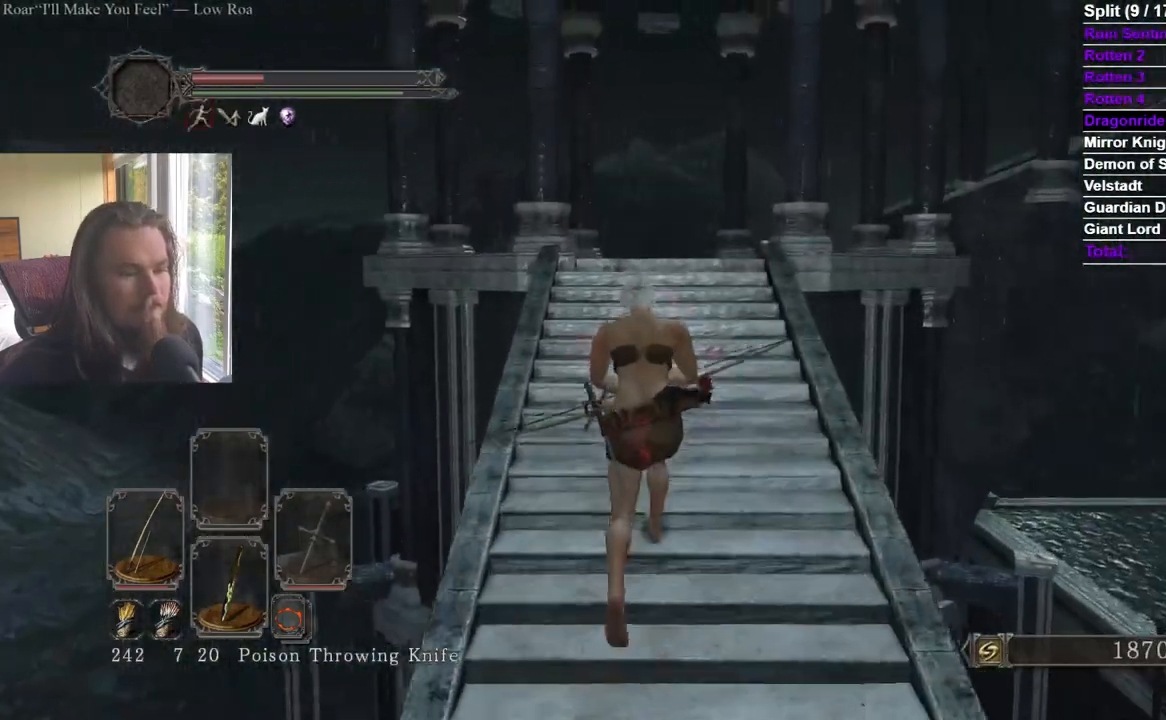
{"dt_ms": 500, "buttons": [], "left_stick": "up", "right_stick": "down-right", "events": [[267, "right_stick", "down-right"]]}